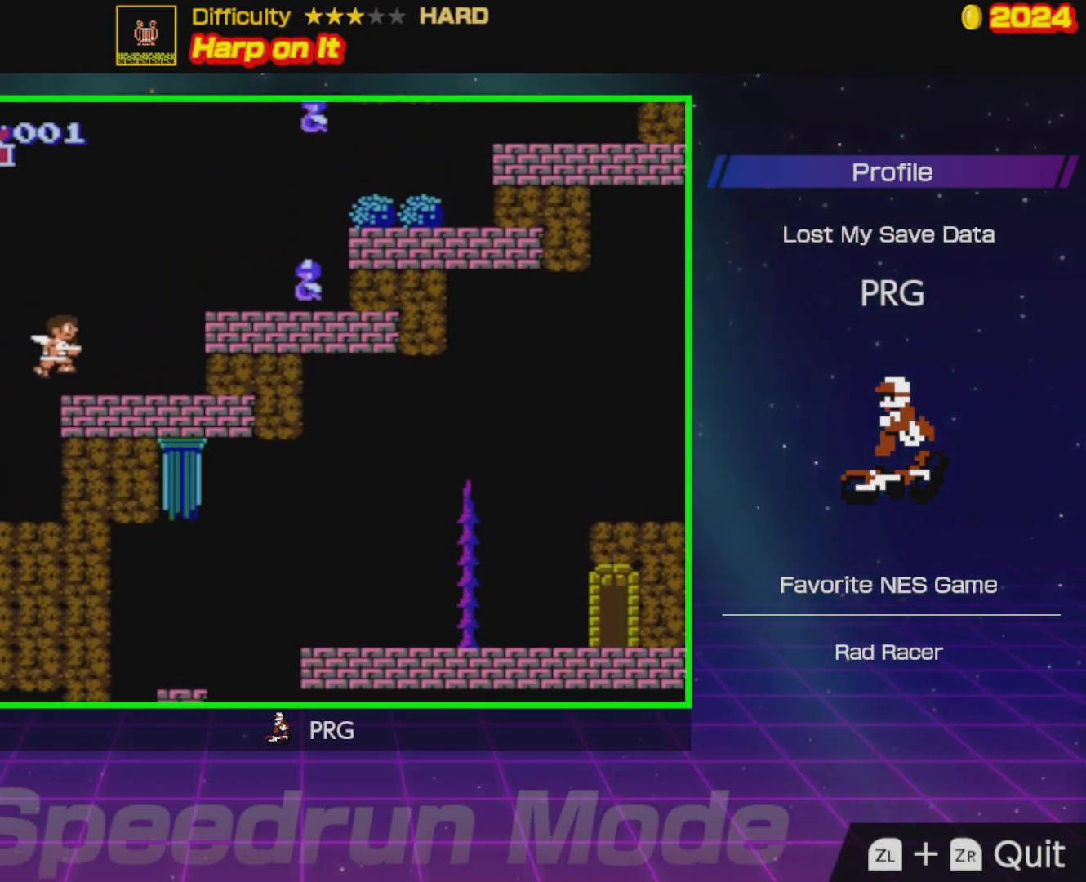
Gameplay with a controller (Nintendo layout); each line is a JSON object with the inputs held at the frame after it. "events" lists button and stick changes between this image and that frame as [ms after this image, input, new state], when the widget could be followed in between. Not read: L3 R3.
{"buttons": ["A", "DPAD_RIGHT"], "events": [[383, "A", "down"]]}
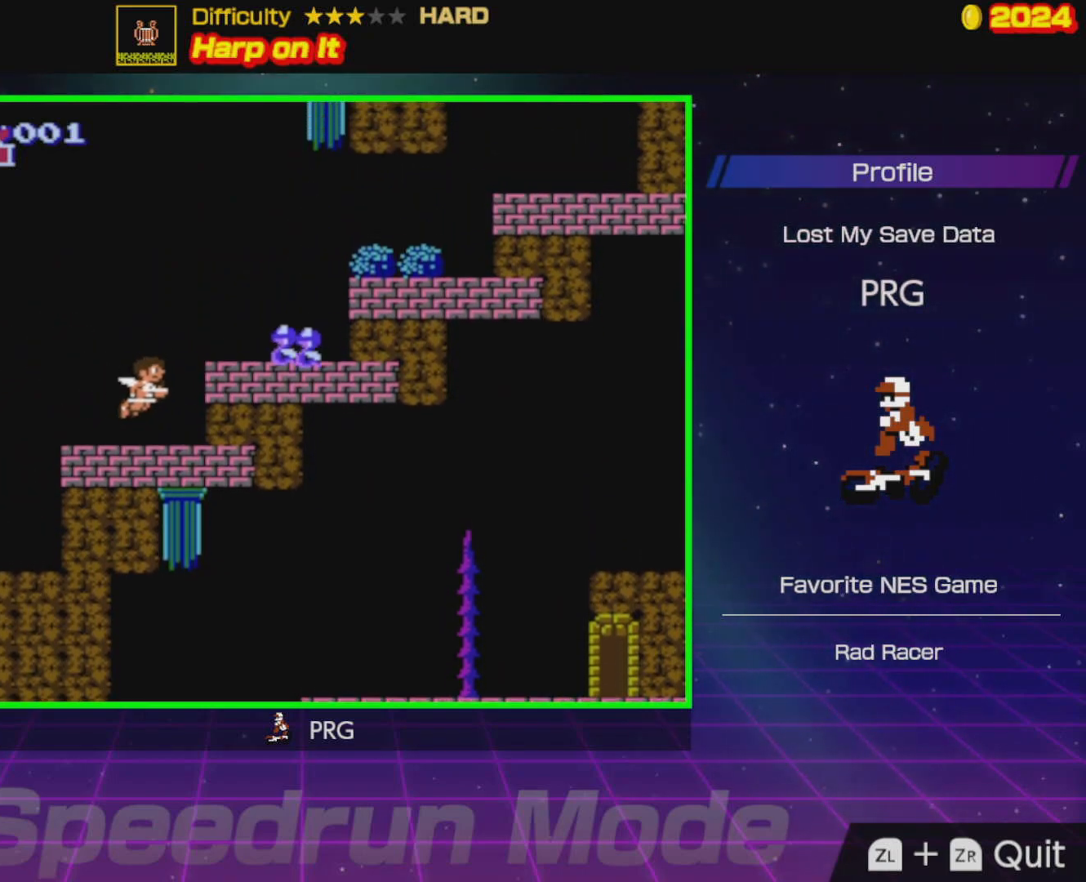
{"buttons": ["A", "DPAD_RIGHT"], "events": [[33, "B", "down"], [400, "B", "up"]]}
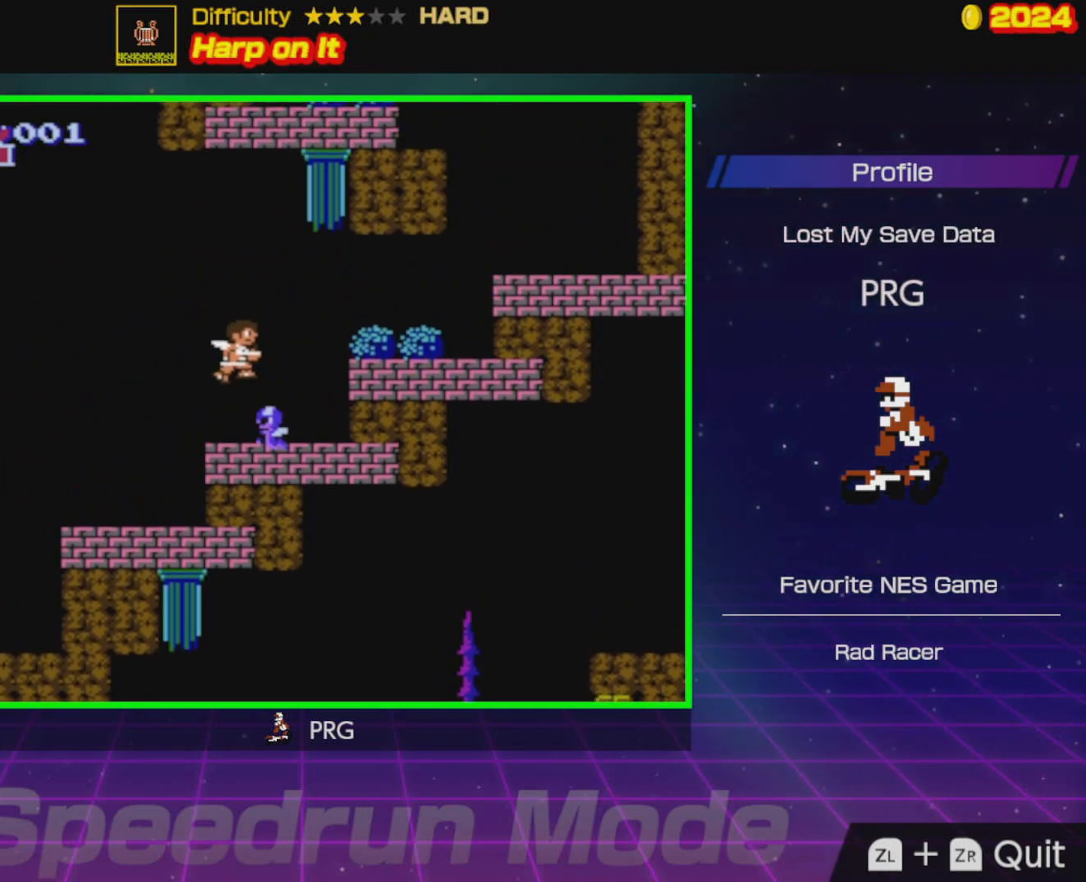
{"buttons": ["A", "DPAD_RIGHT"], "events": [[33, "A", "up"], [300, "A", "down"]]}
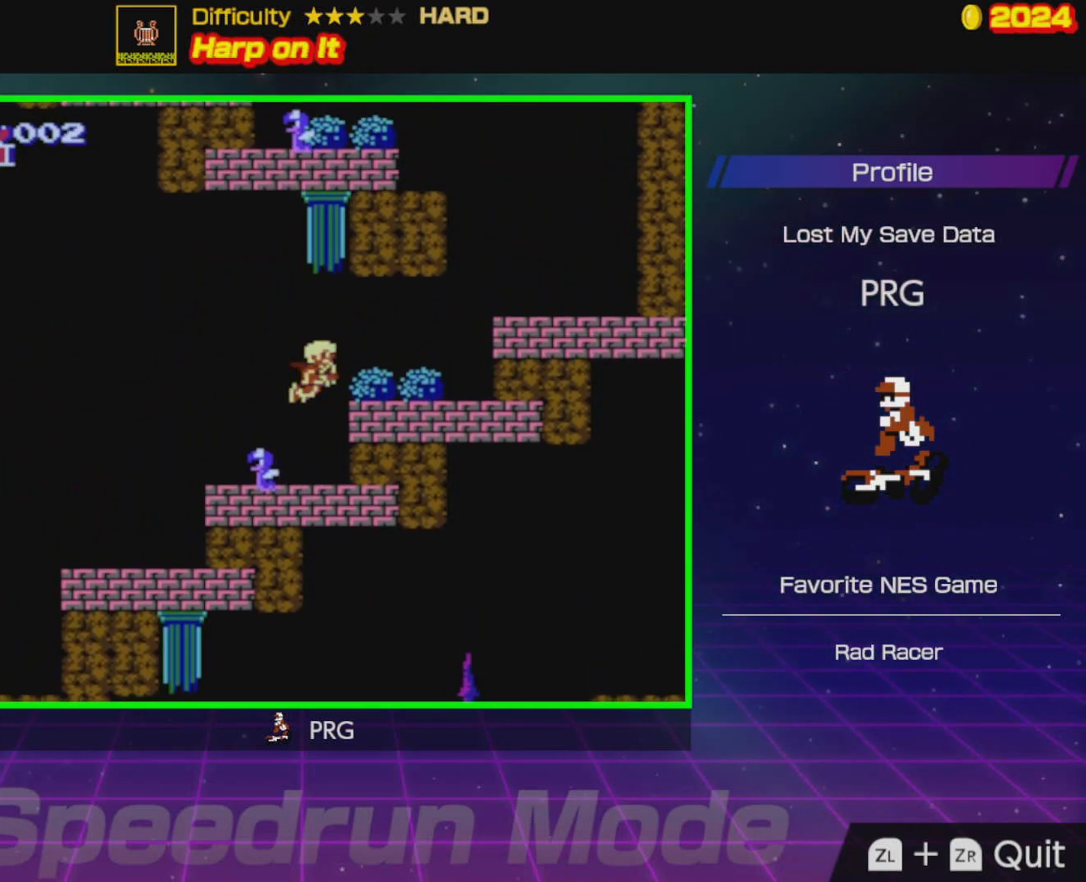
{"buttons": ["DPAD_RIGHT"], "events": [[67, "A", "up"]]}
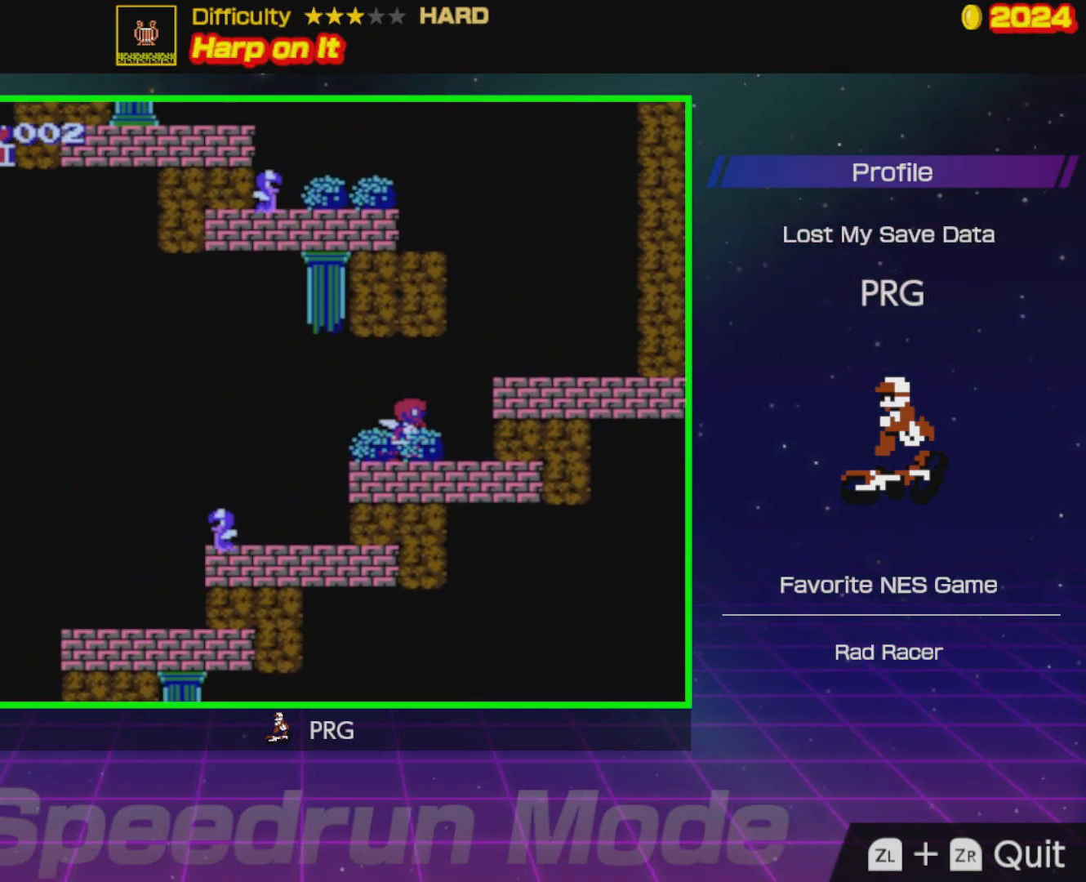
{"buttons": ["DPAD_RIGHT"], "events": [[167, "A", "down"], [433, "A", "up"]]}
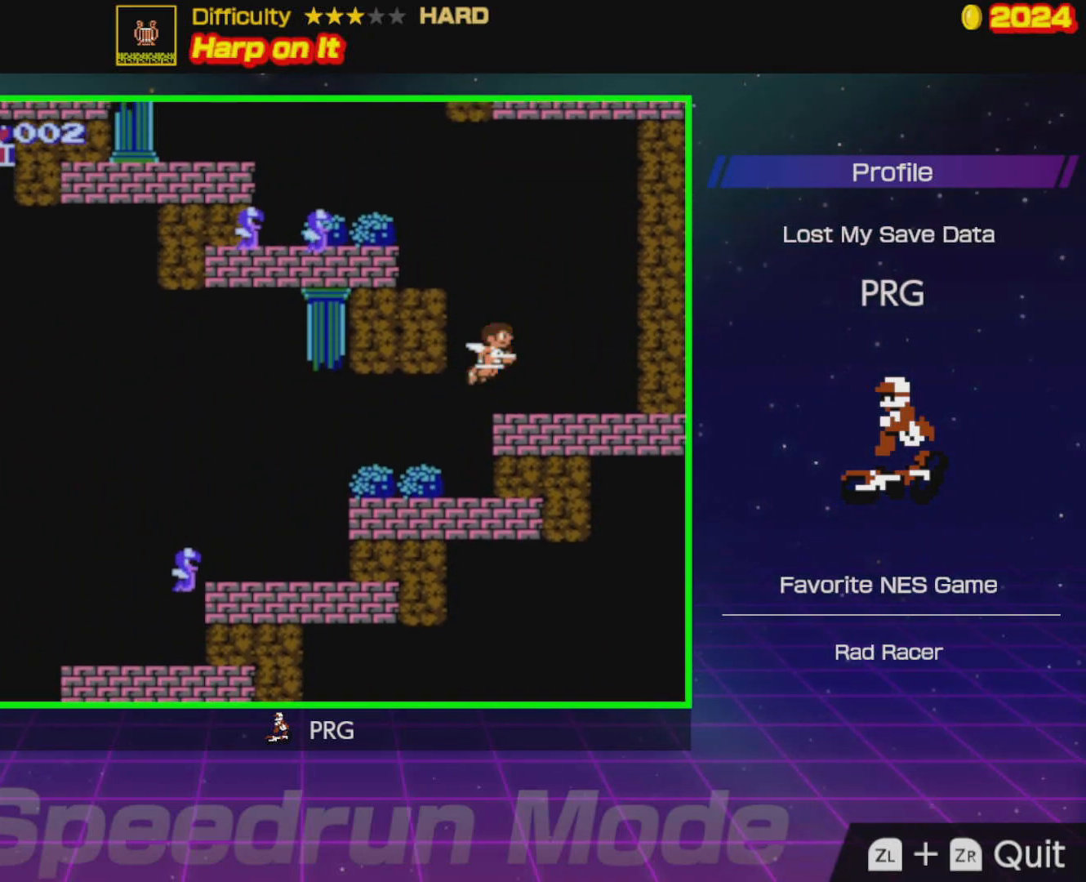
{"buttons": ["A", "DPAD_LEFT"], "events": [[50, "DPAD_RIGHT", "up"], [100, "DPAD_LEFT", "down"], [417, "A", "down"]]}
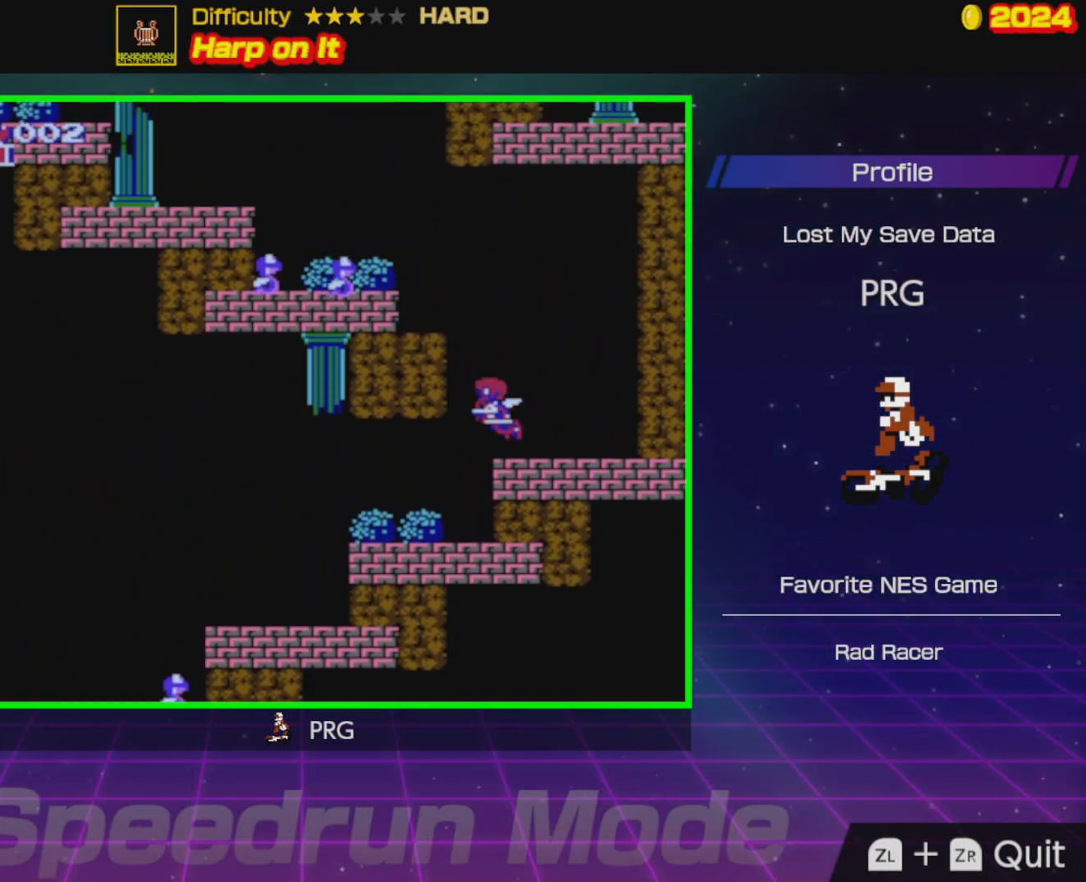
{"buttons": ["DPAD_LEFT"], "events": [[317, "B", "down"], [417, "B", "up"], [467, "A", "up"]]}
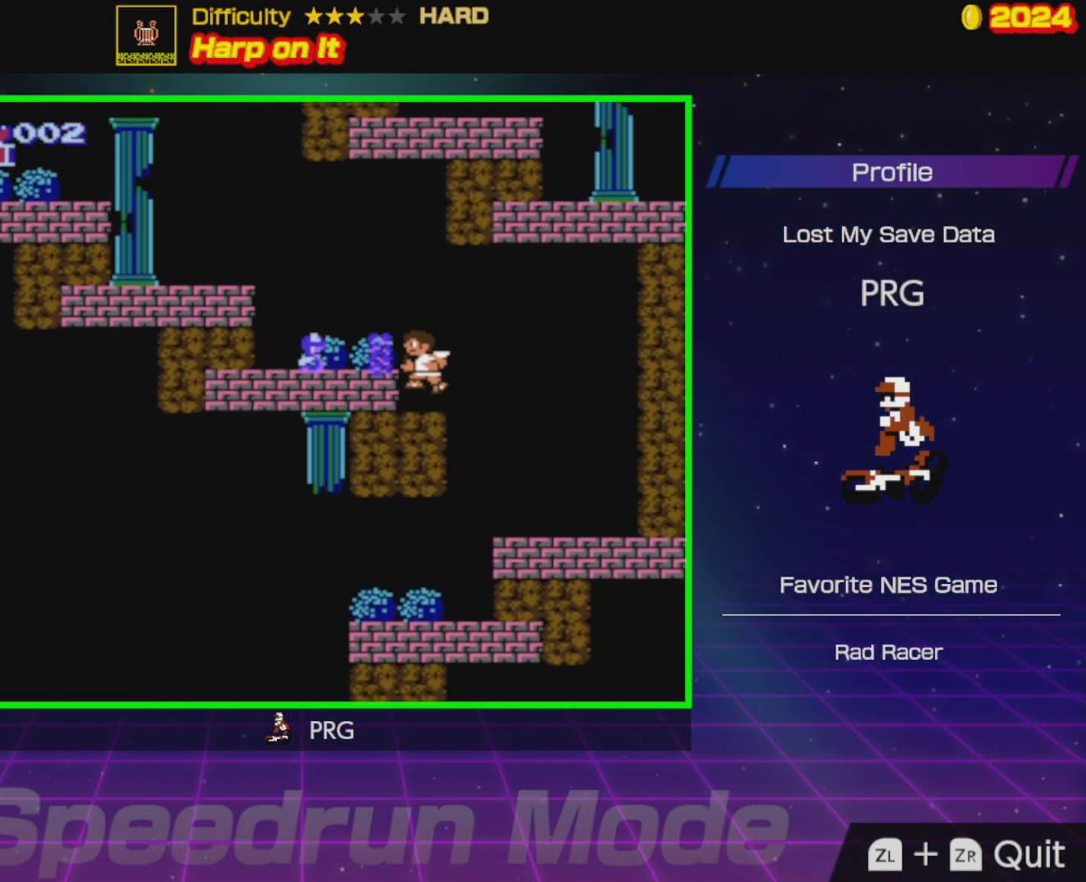
{"buttons": ["DPAD_LEFT"], "events": [[217, "A", "down"], [250, "B", "down"], [433, "B", "up"], [500, "A", "up"]]}
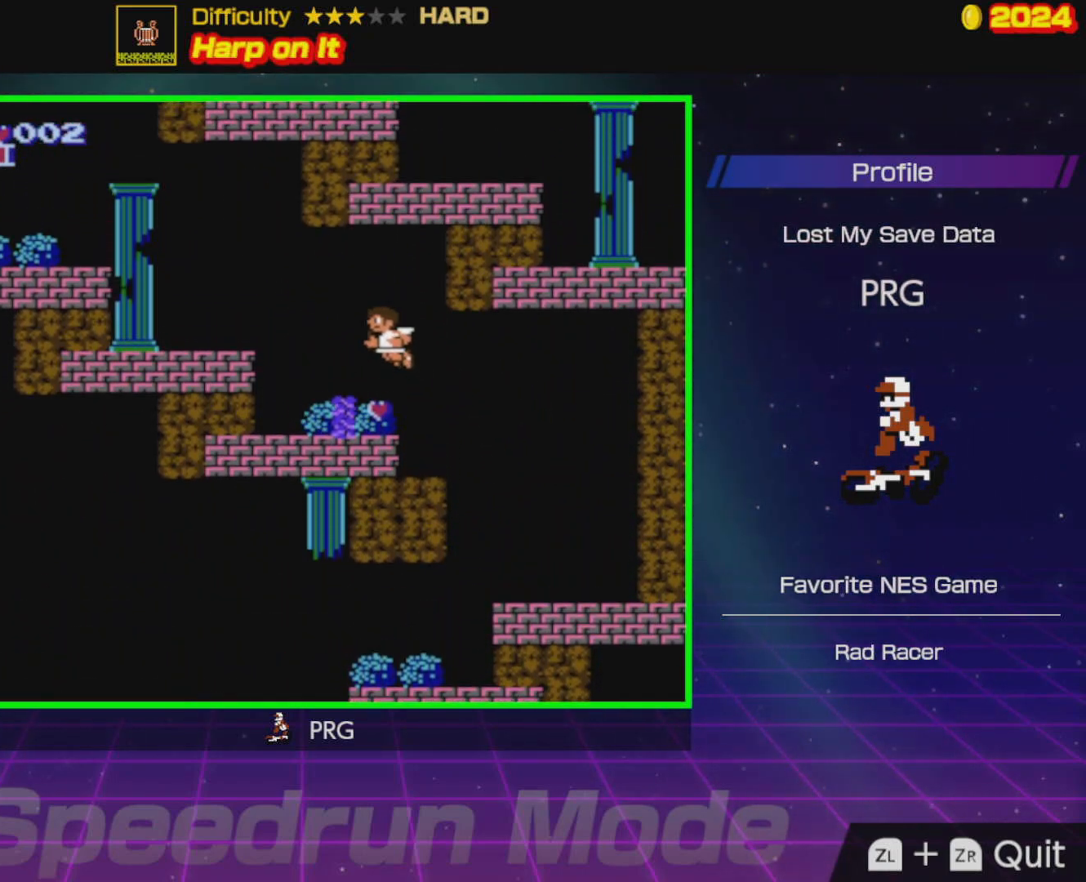
{"buttons": ["DPAD_LEFT"], "events": []}
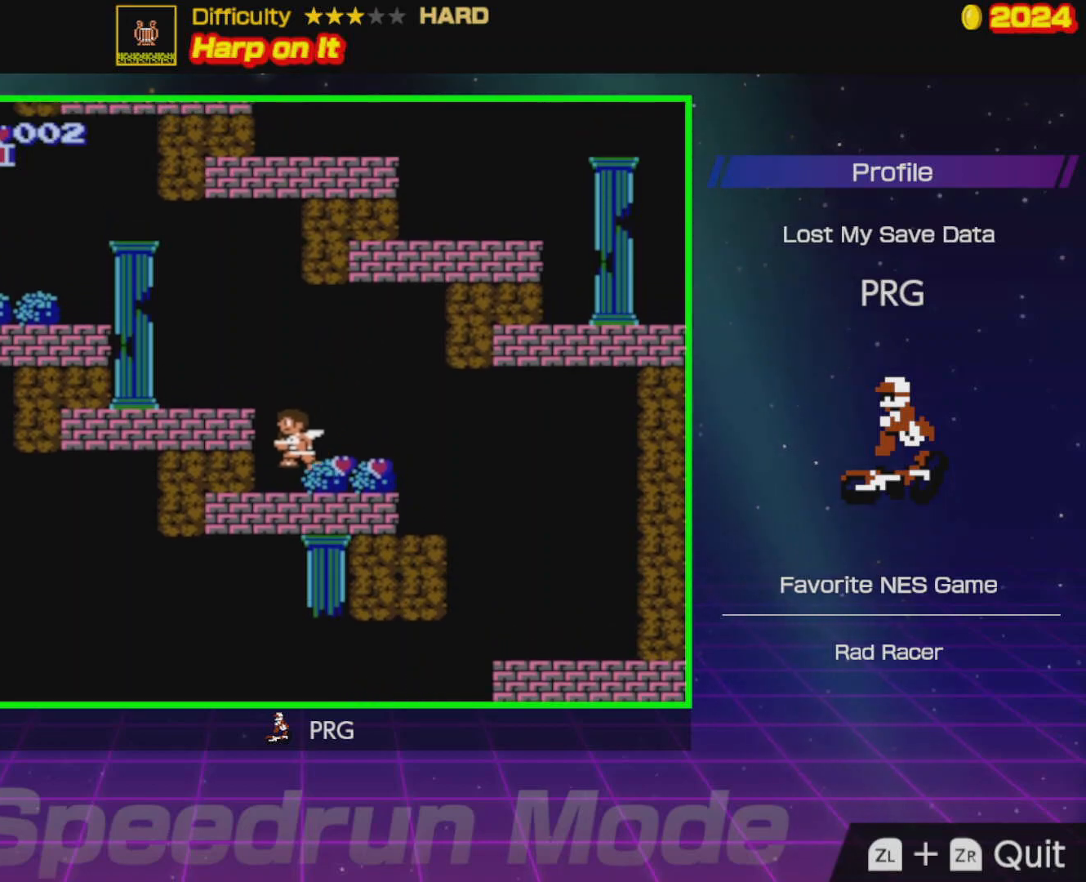
{"buttons": ["DPAD_LEFT"], "events": [[83, "A", "down"], [283, "A", "up"]]}
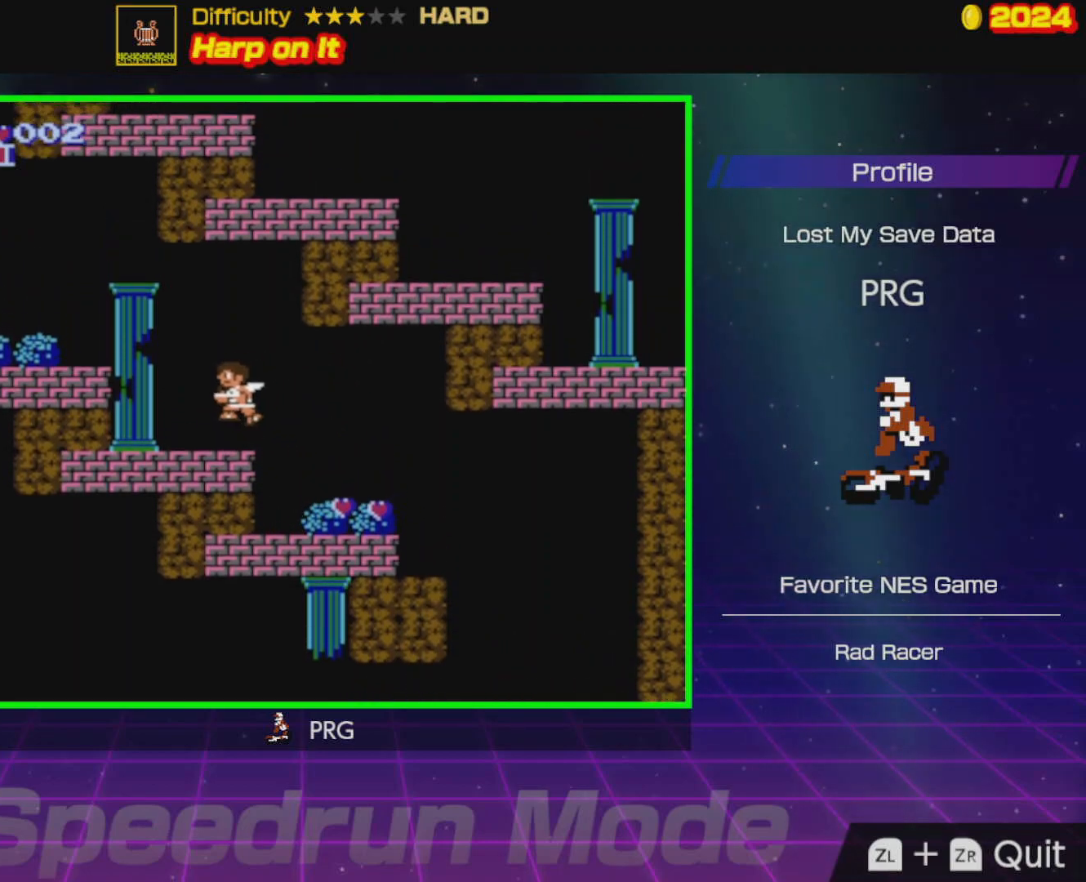
{"buttons": ["A", "DPAD_LEFT"], "events": [[250, "A", "down"]]}
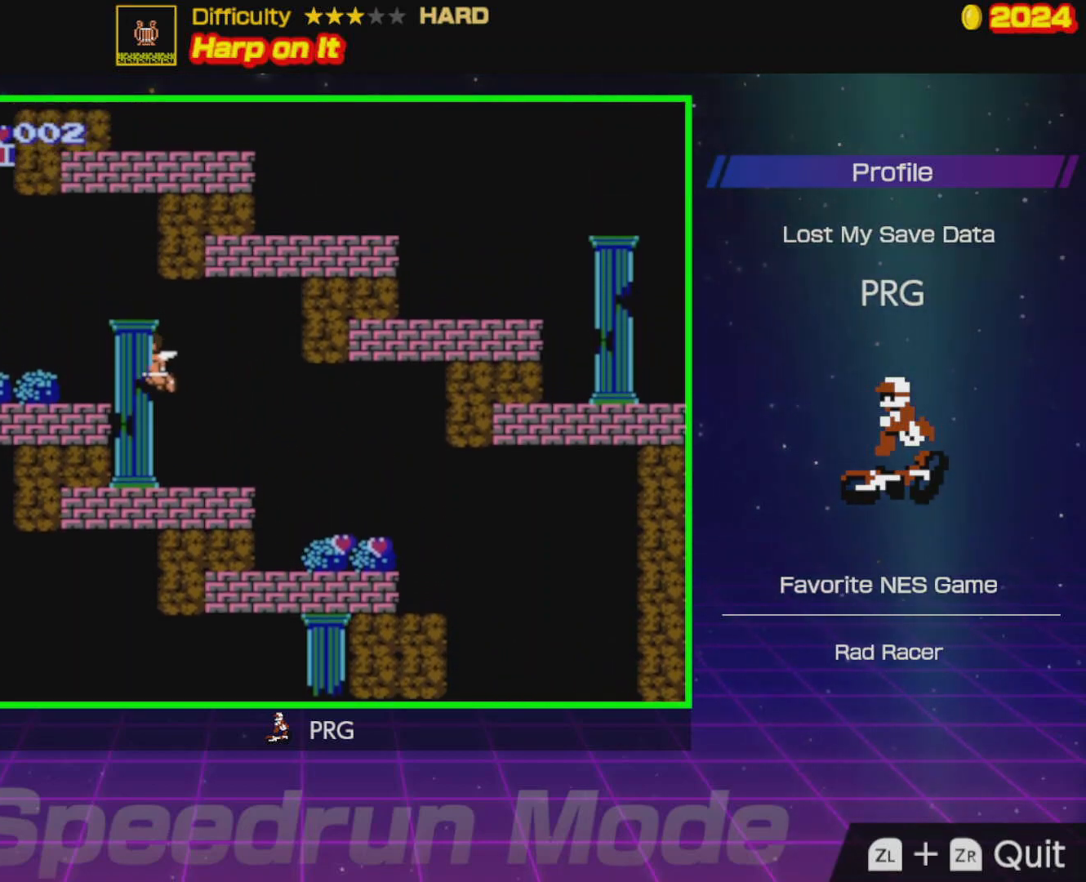
{"buttons": ["DPAD_LEFT"], "events": [[17, "A", "up"]]}
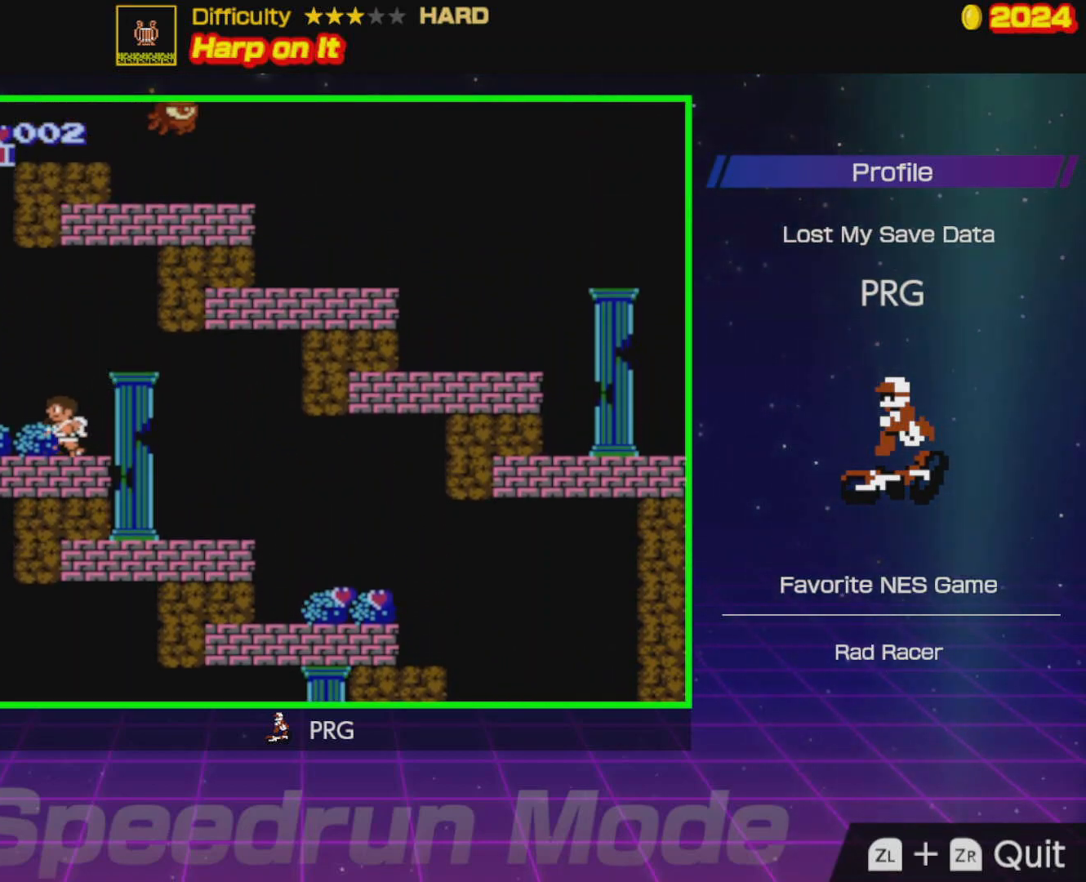
{"buttons": ["DPAD_LEFT"], "events": []}
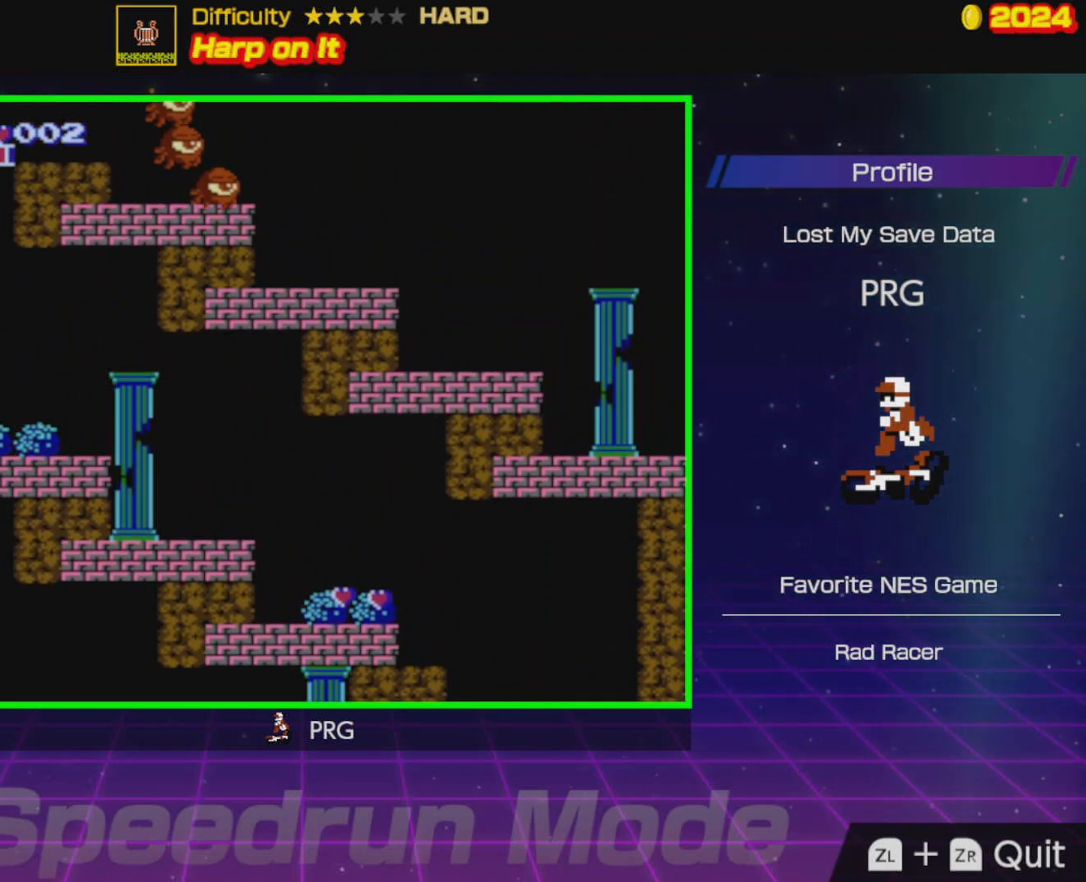
{"buttons": ["DPAD_LEFT"], "events": []}
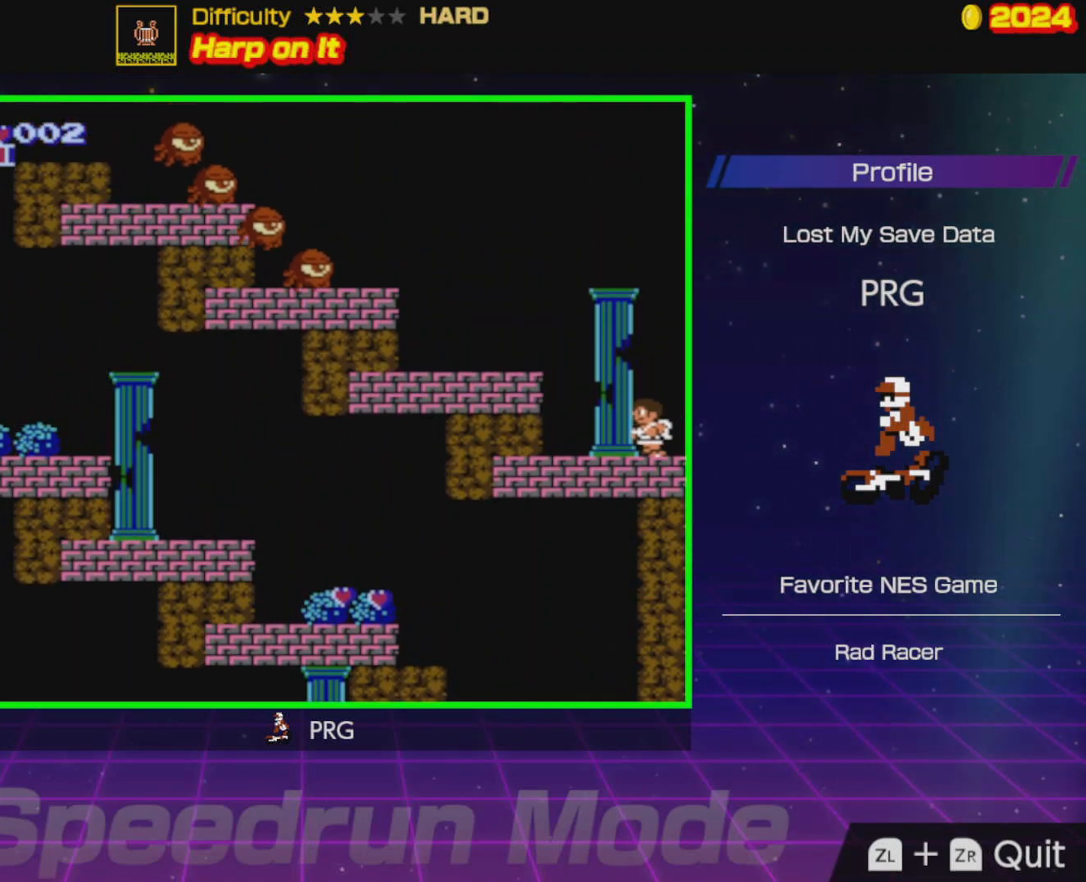
{"buttons": ["B", "DPAD_LEFT"], "events": [[17, "A", "down"], [250, "A", "up"], [367, "B", "down"], [450, "B", "up"], [500, "B", "down"]]}
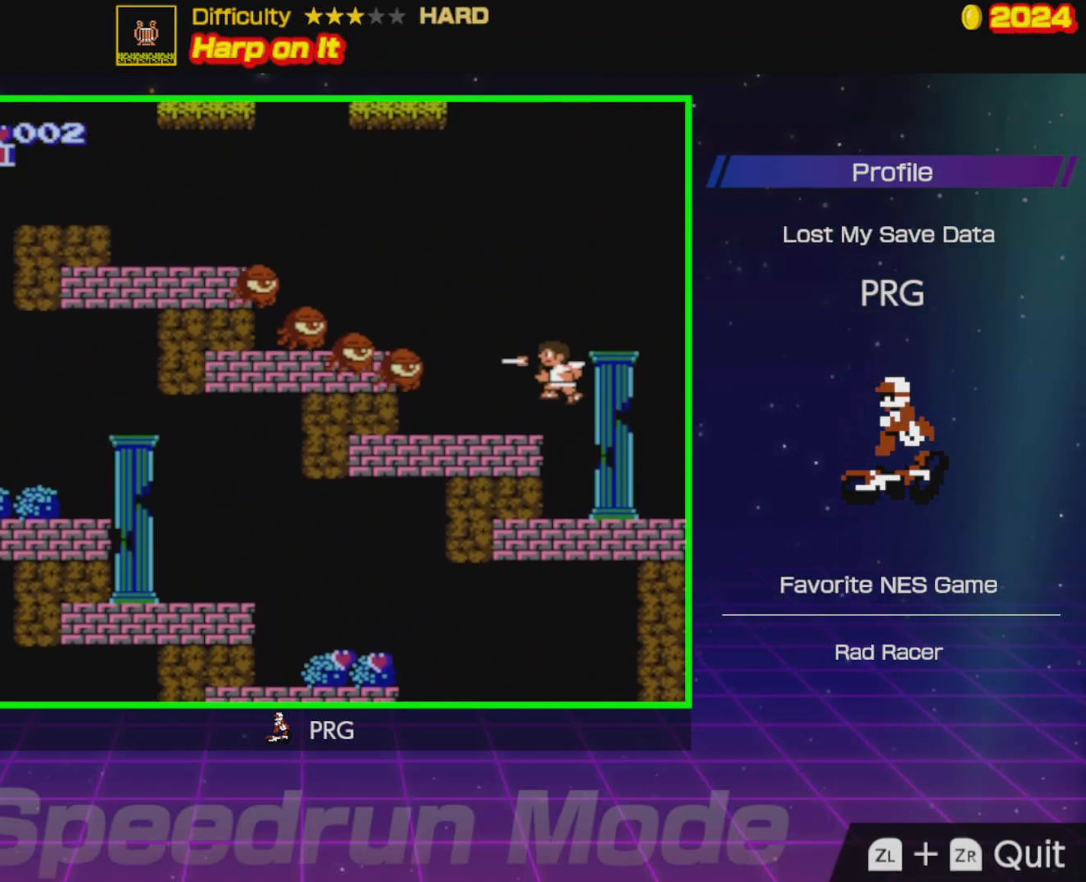
{"buttons": ["DPAD_LEFT"], "events": [[83, "B", "up"]]}
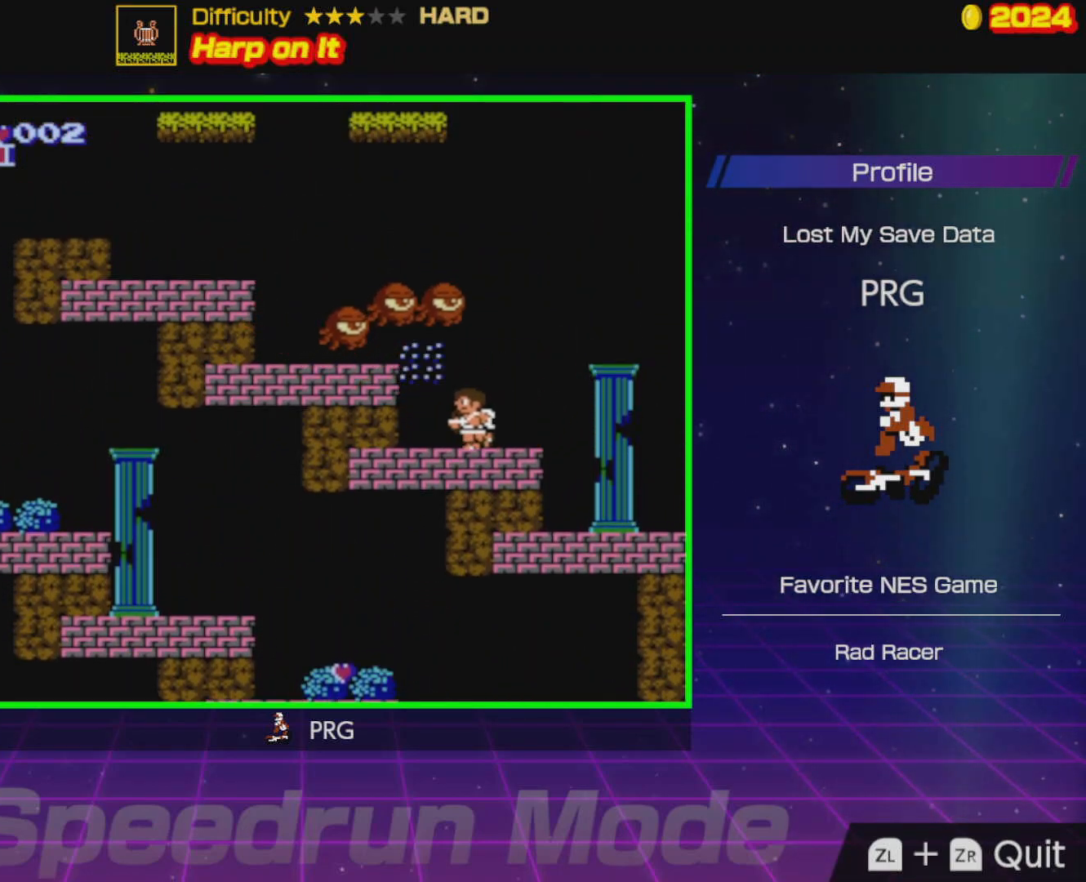
{"buttons": ["DPAD_LEFT"], "events": [[117, "A", "down"], [250, "B", "down"], [350, "B", "up"], [383, "A", "up"]]}
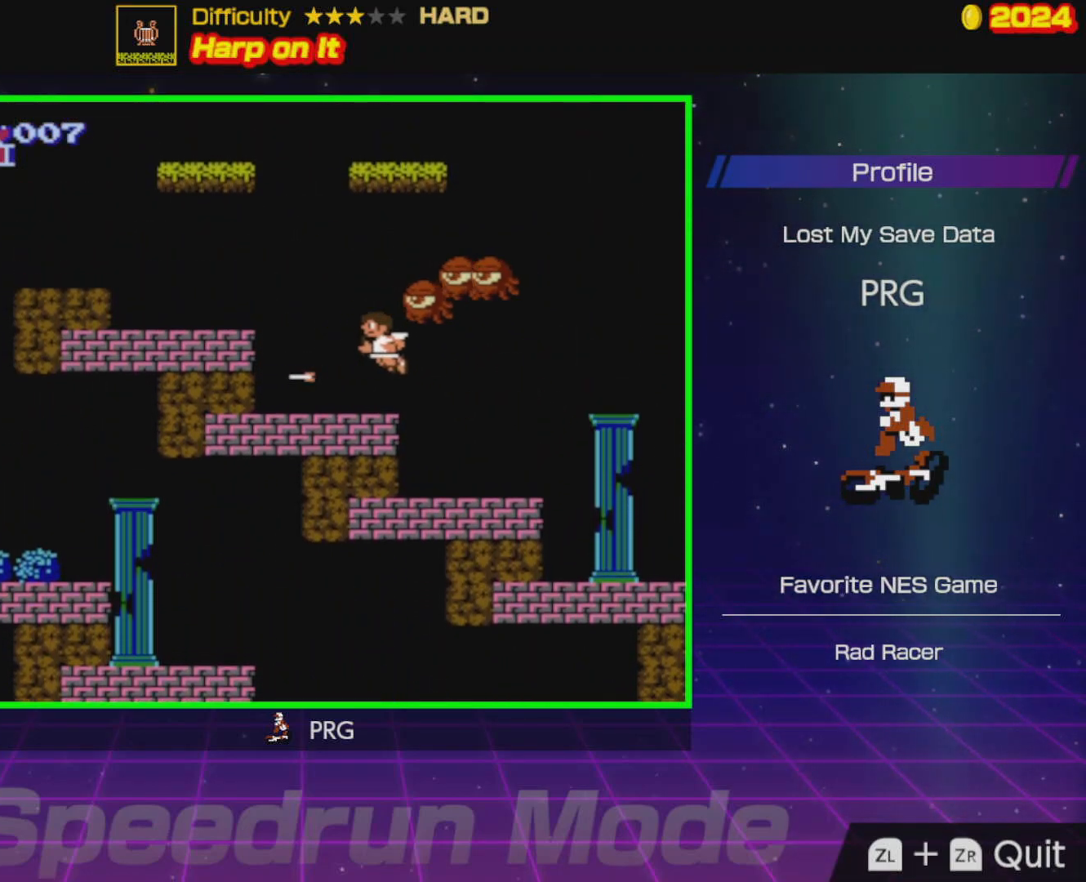
{"buttons": ["A", "DPAD_LEFT"], "events": [[383, "A", "down"]]}
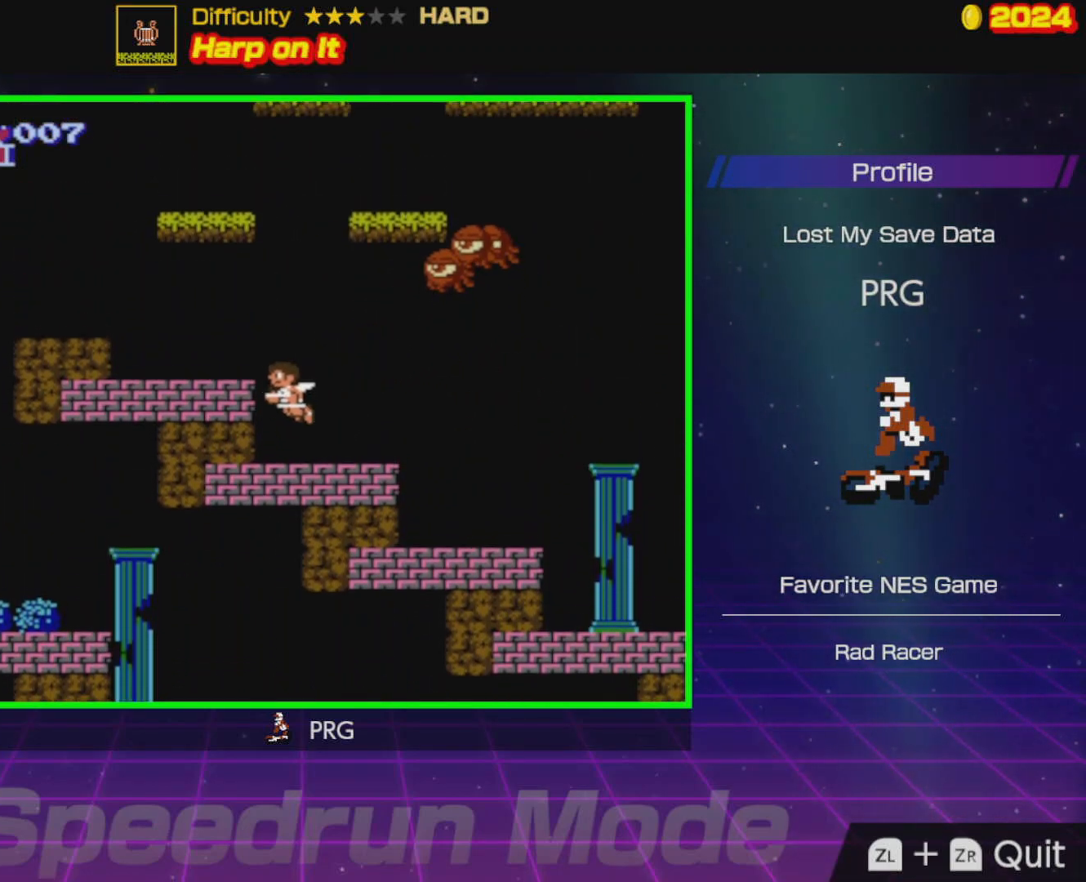
{"buttons": ["A", "DPAD_LEFT"], "events": [[33, "A", "up"], [500, "A", "down"]]}
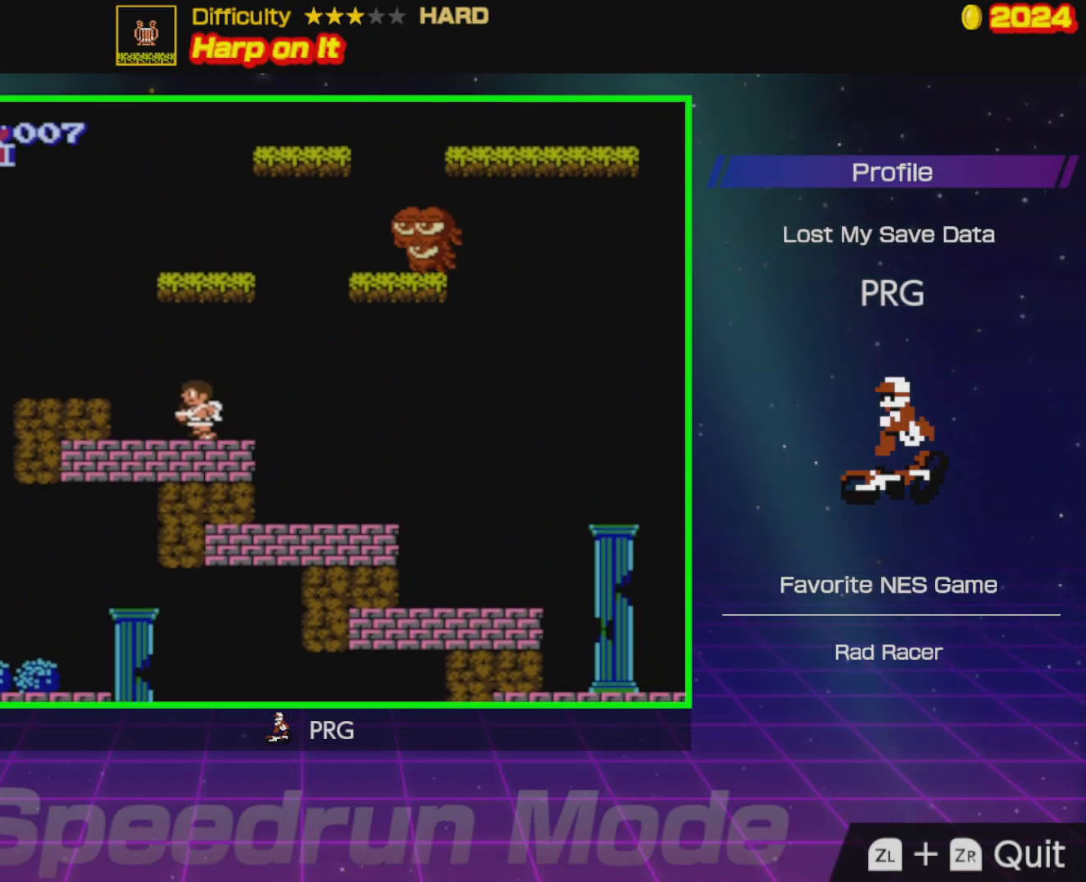
{"buttons": [], "events": [[150, "A", "up"], [367, "DPAD_LEFT", "up"]]}
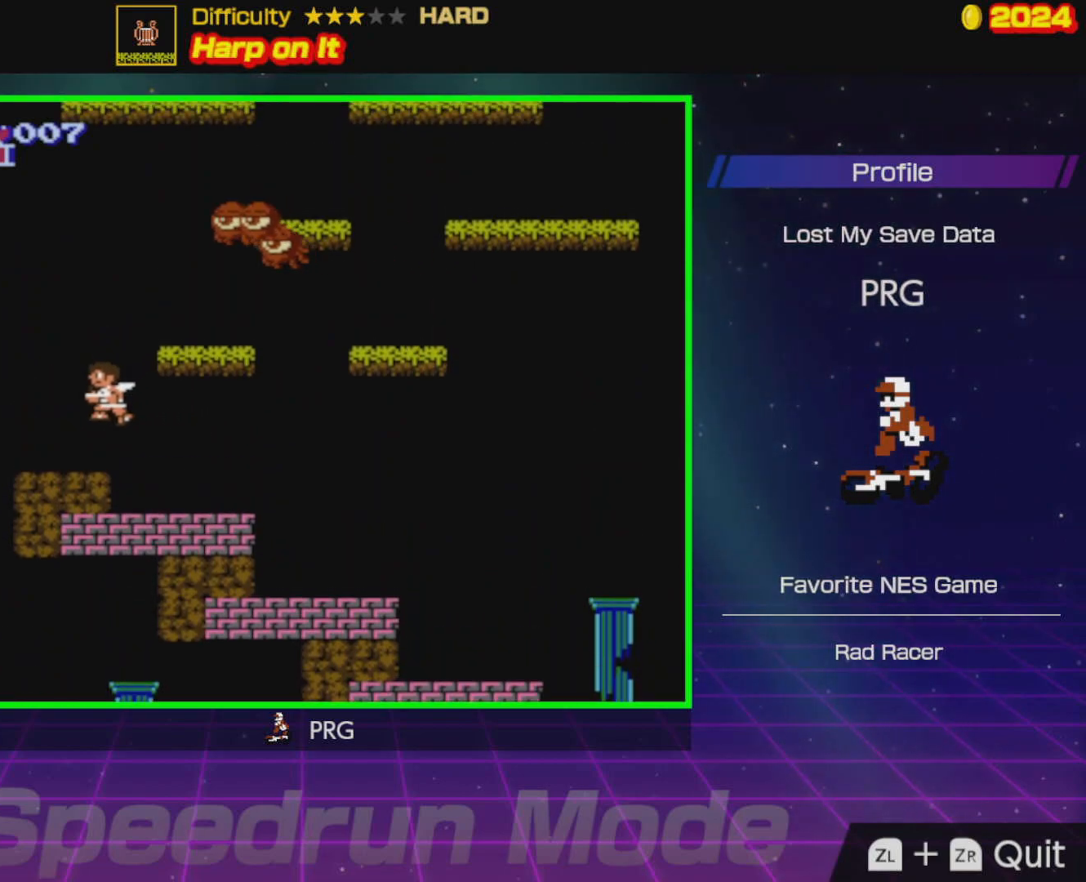
{"buttons": ["A", "DPAD_RIGHT"], "events": [[117, "DPAD_RIGHT", "down"], [317, "A", "down"]]}
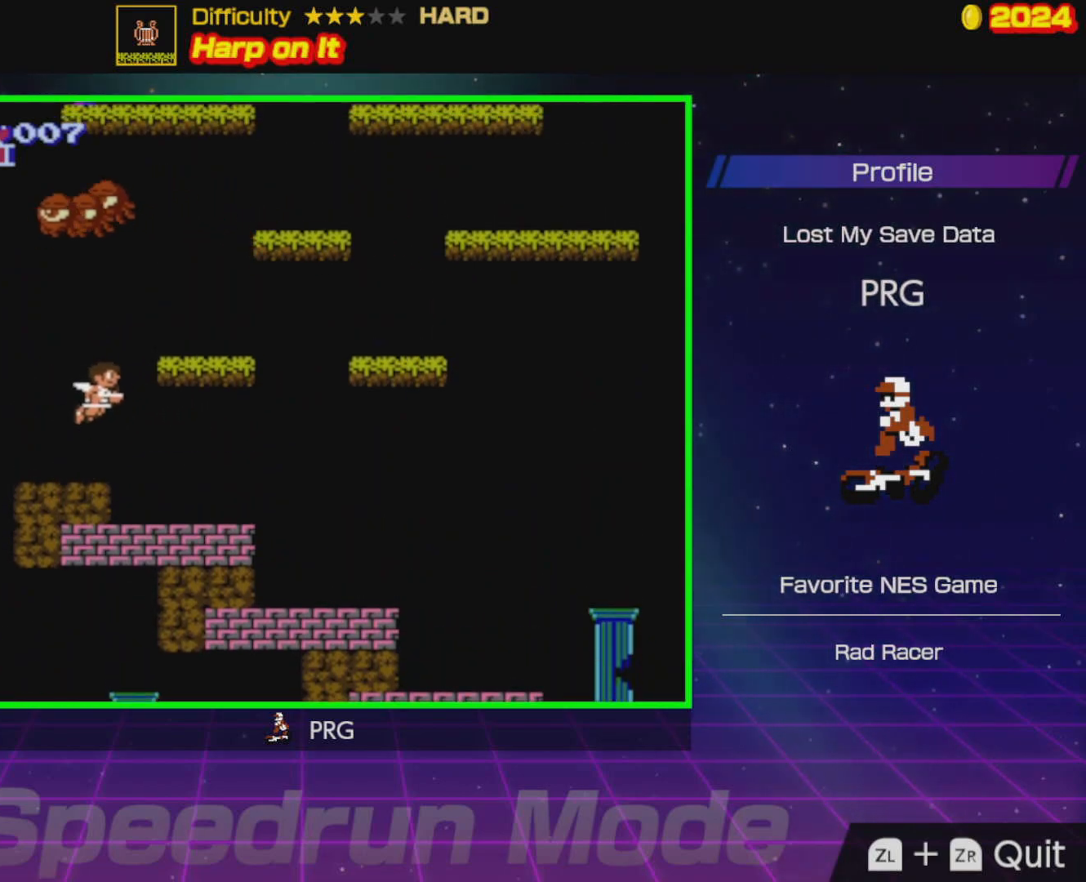
{"buttons": ["DPAD_RIGHT"], "events": [[300, "A", "up"]]}
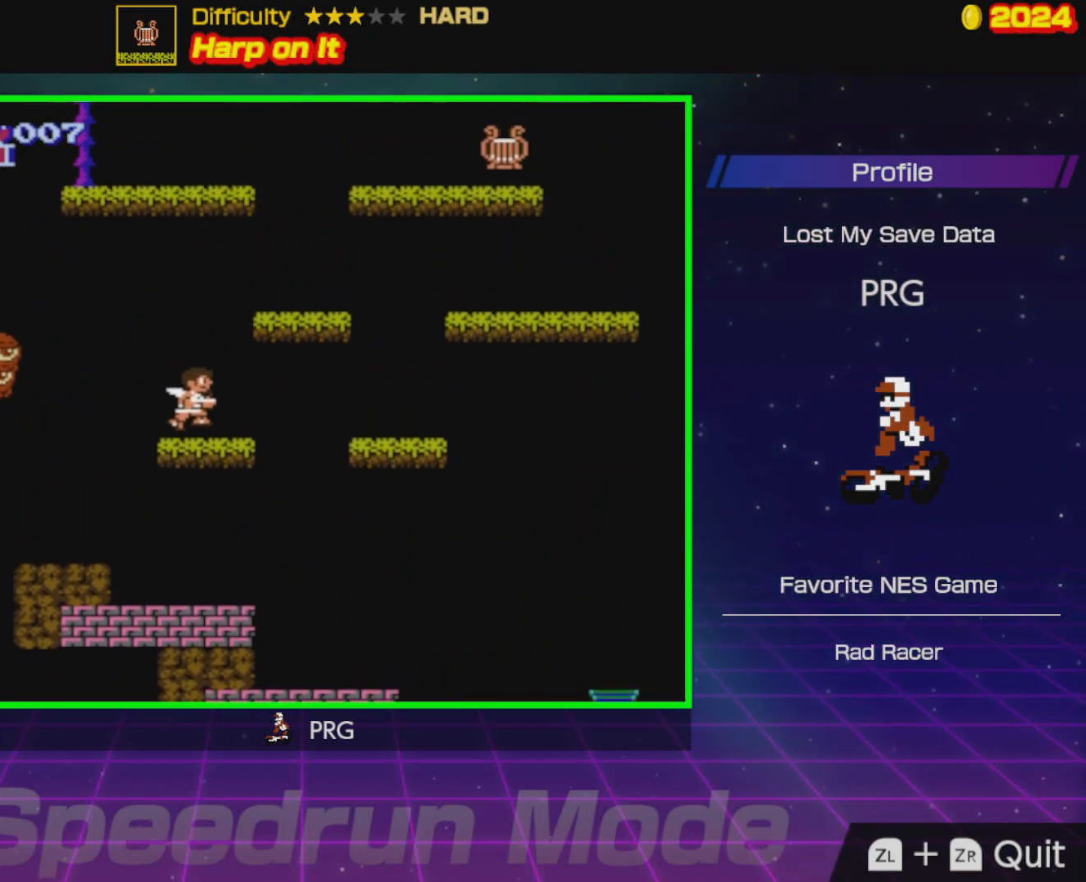
{"buttons": ["DPAD_RIGHT"], "events": [[100, "A", "down"], [450, "A", "up"]]}
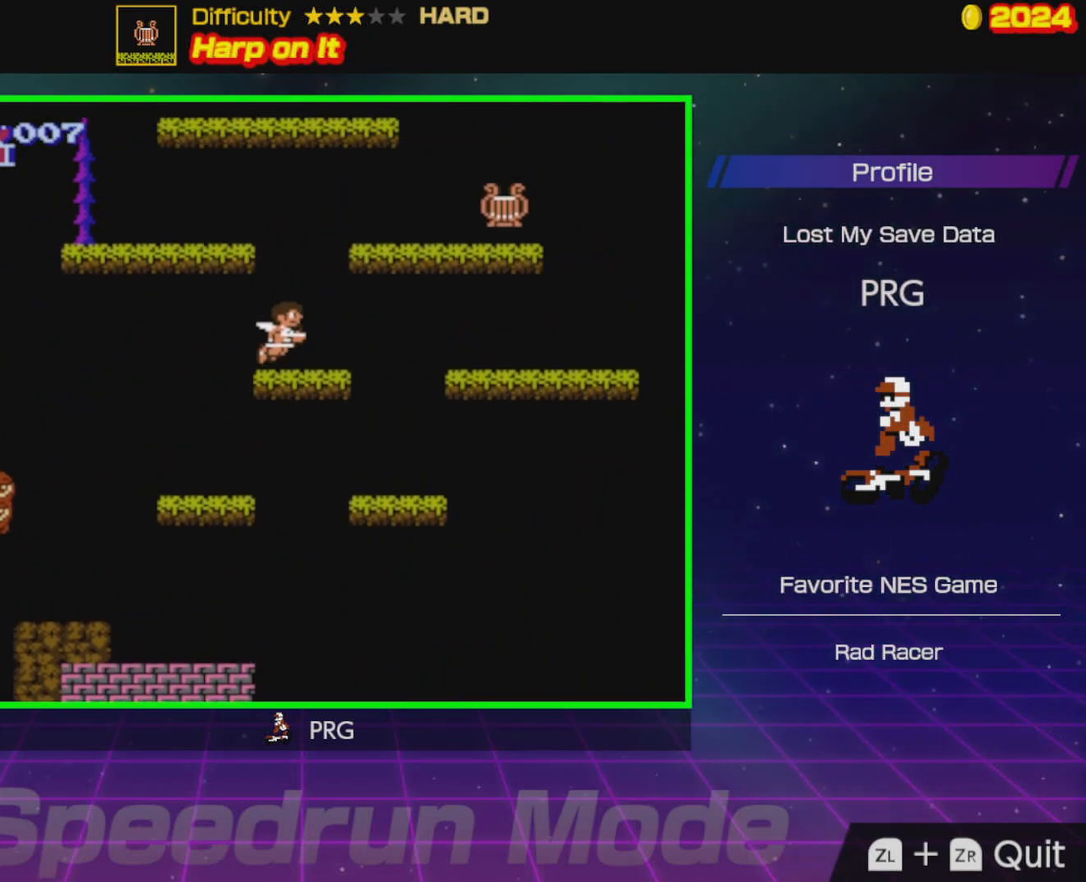
{"buttons": ["A", "DPAD_RIGHT"], "events": [[300, "A", "down"]]}
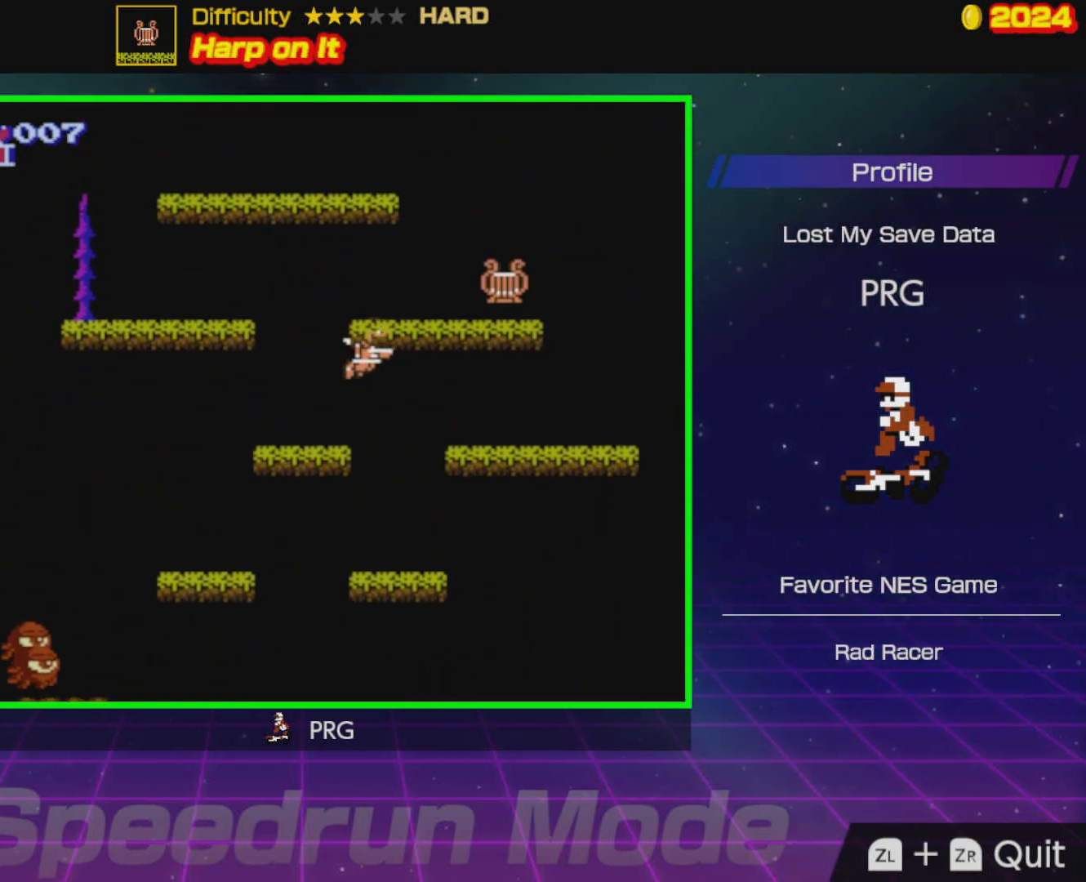
{"buttons": ["A", "DPAD_RIGHT"], "events": []}
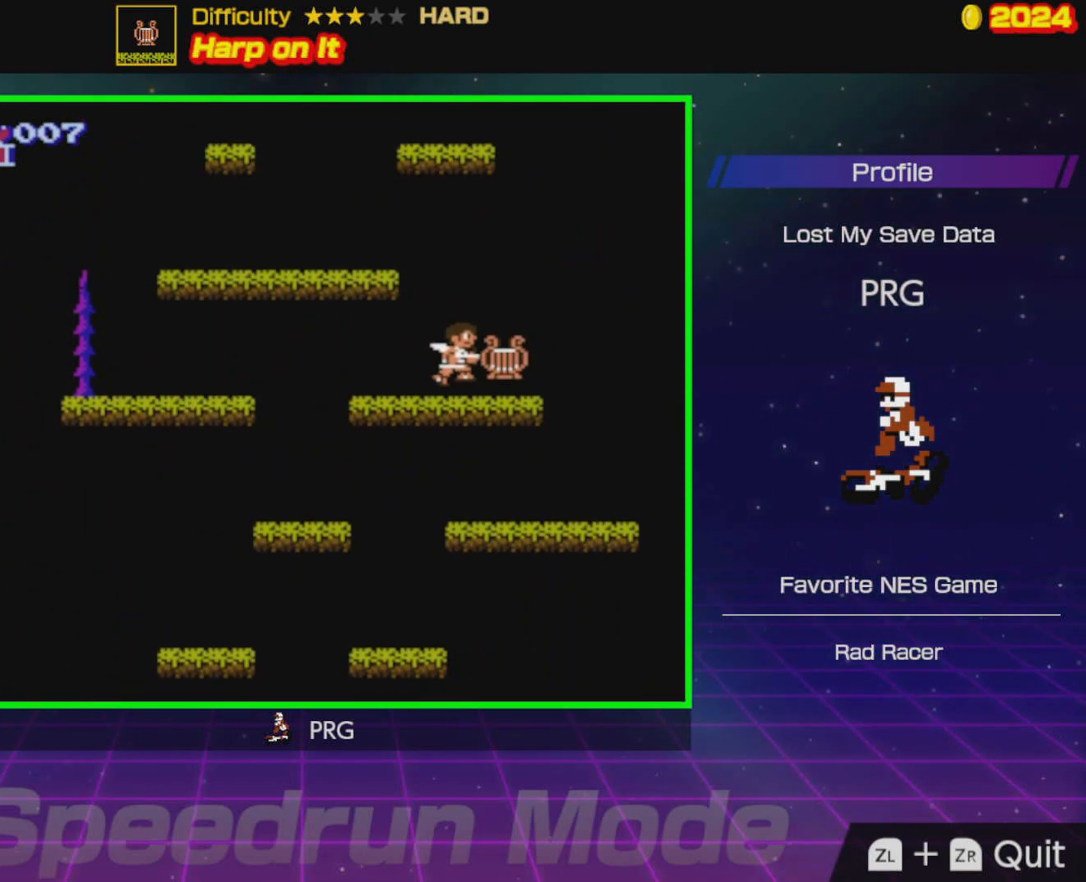
{"buttons": [], "events": [[33, "A", "up"], [183, "DPAD_RIGHT", "up"]]}
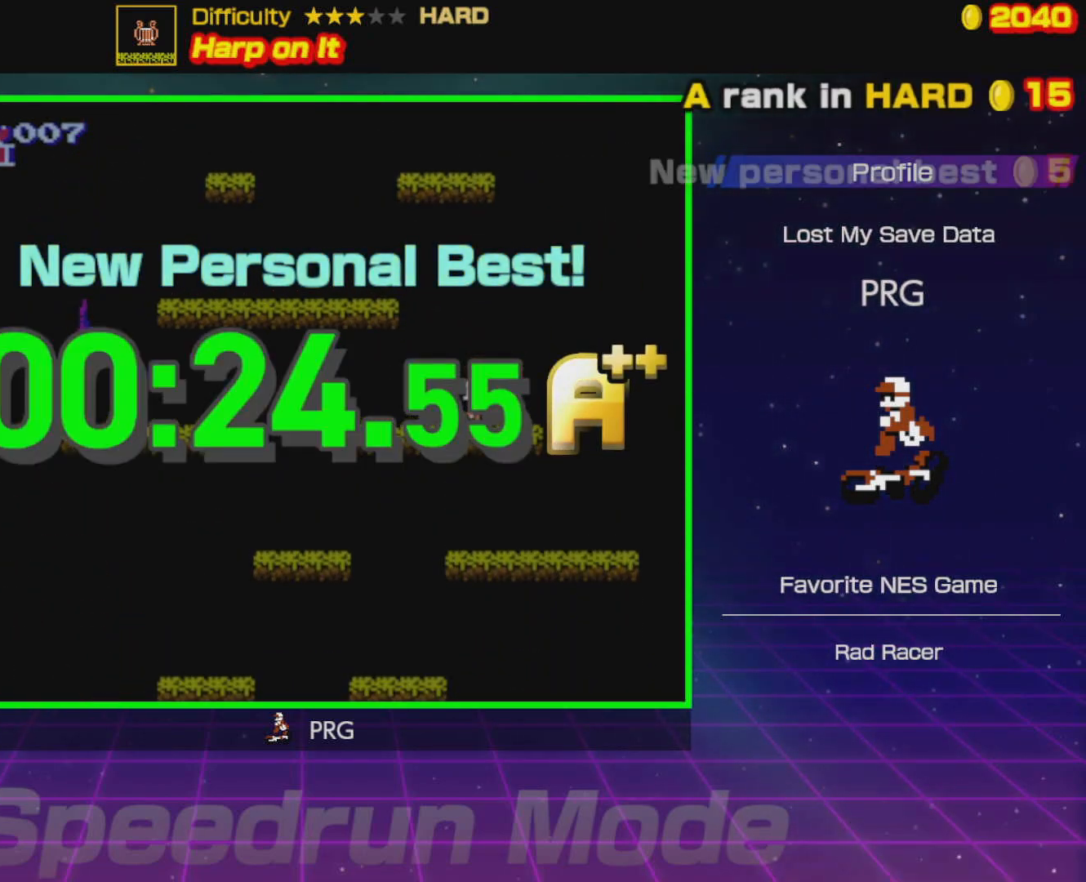
{"buttons": [], "events": []}
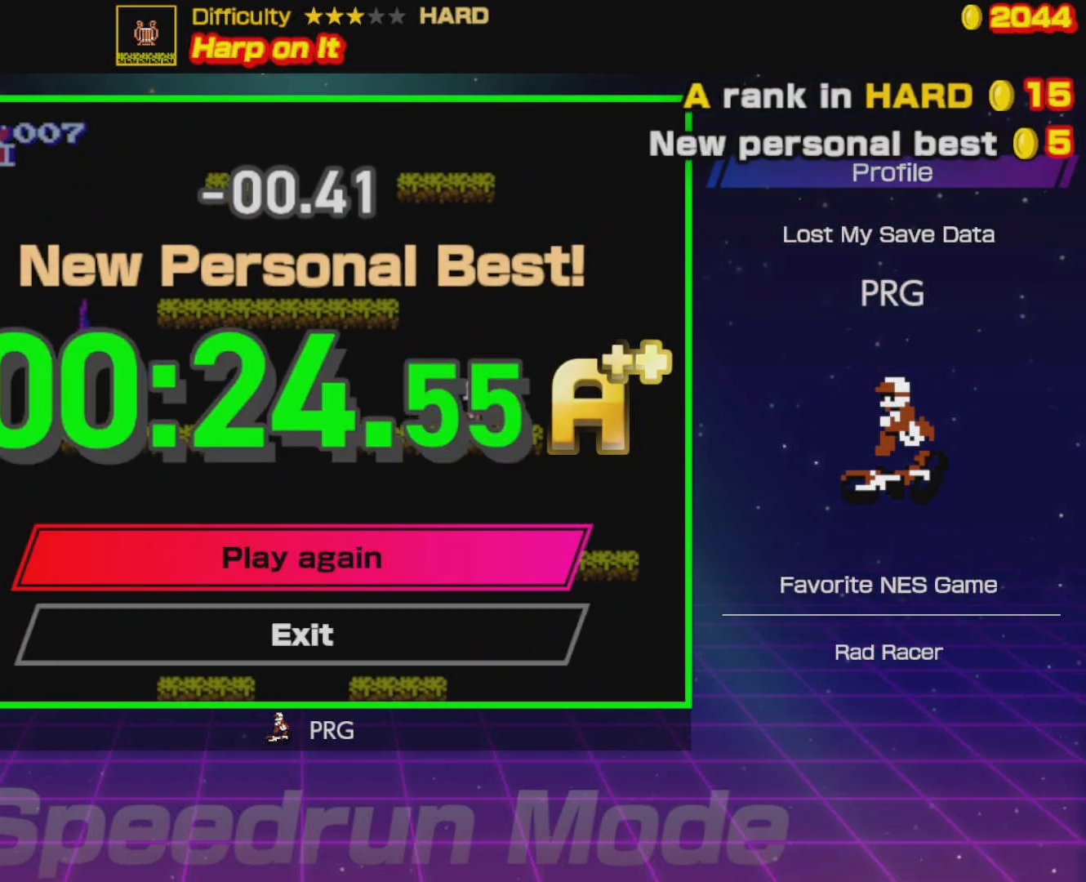
{"buttons": [], "events": []}
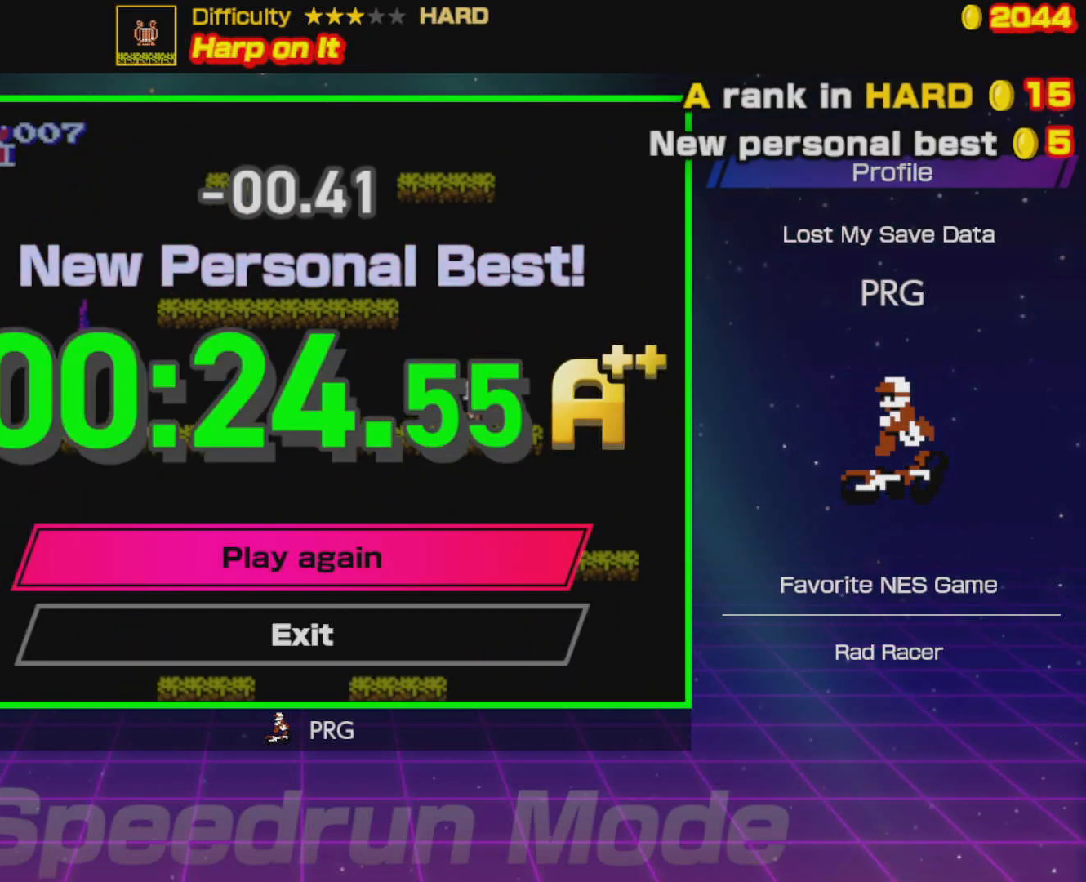
{"buttons": [], "events": []}
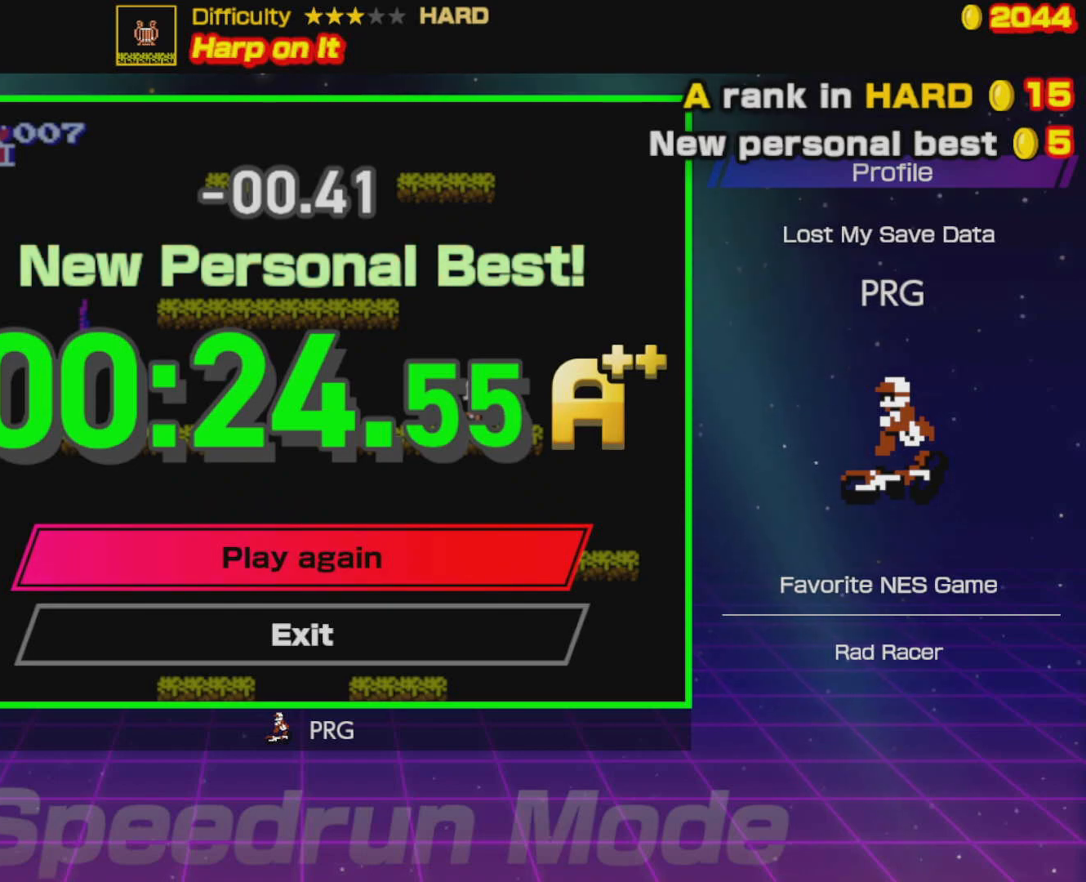
{"buttons": [], "events": []}